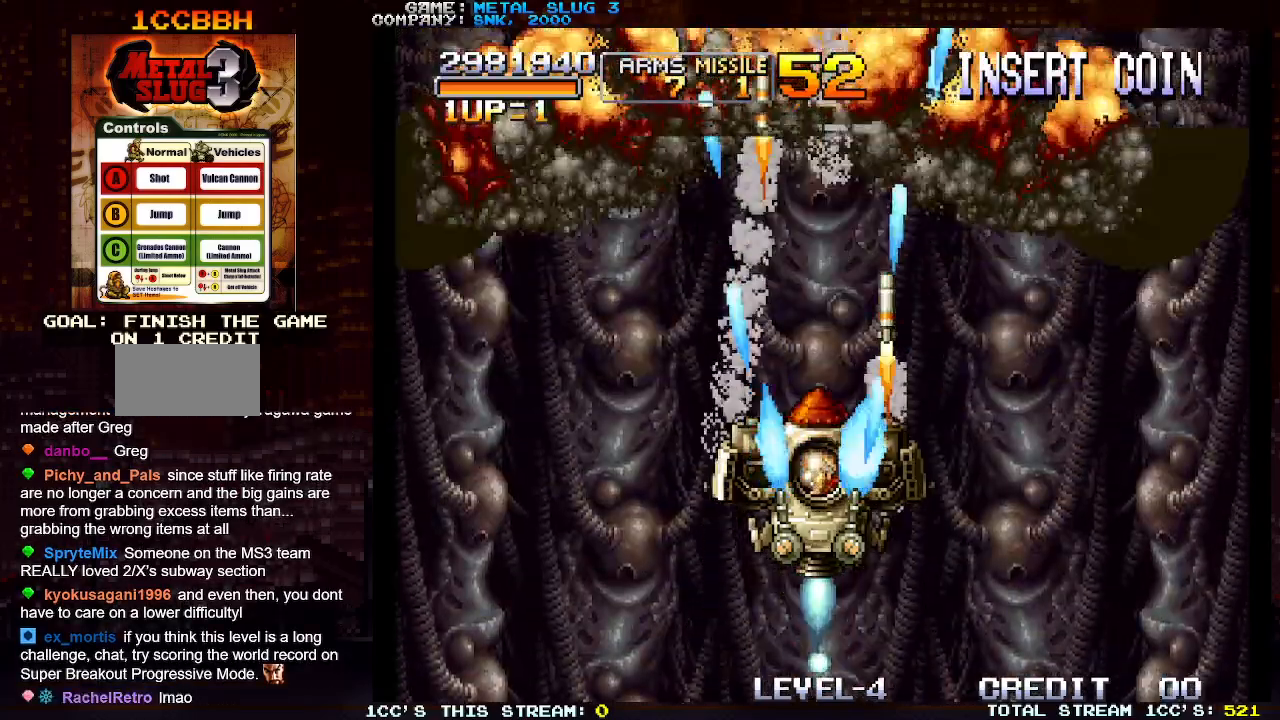
Gameplay with a controller (arcade stick); each line is a JSON object with the inputs held at the frame after it. "events" lists button and stick changes between this image and that frame as [ms after this image, input, new state], when the widget could be followed in between. Not read: L3 R3.
{"buttons": [], "left_stick": "center", "events": []}
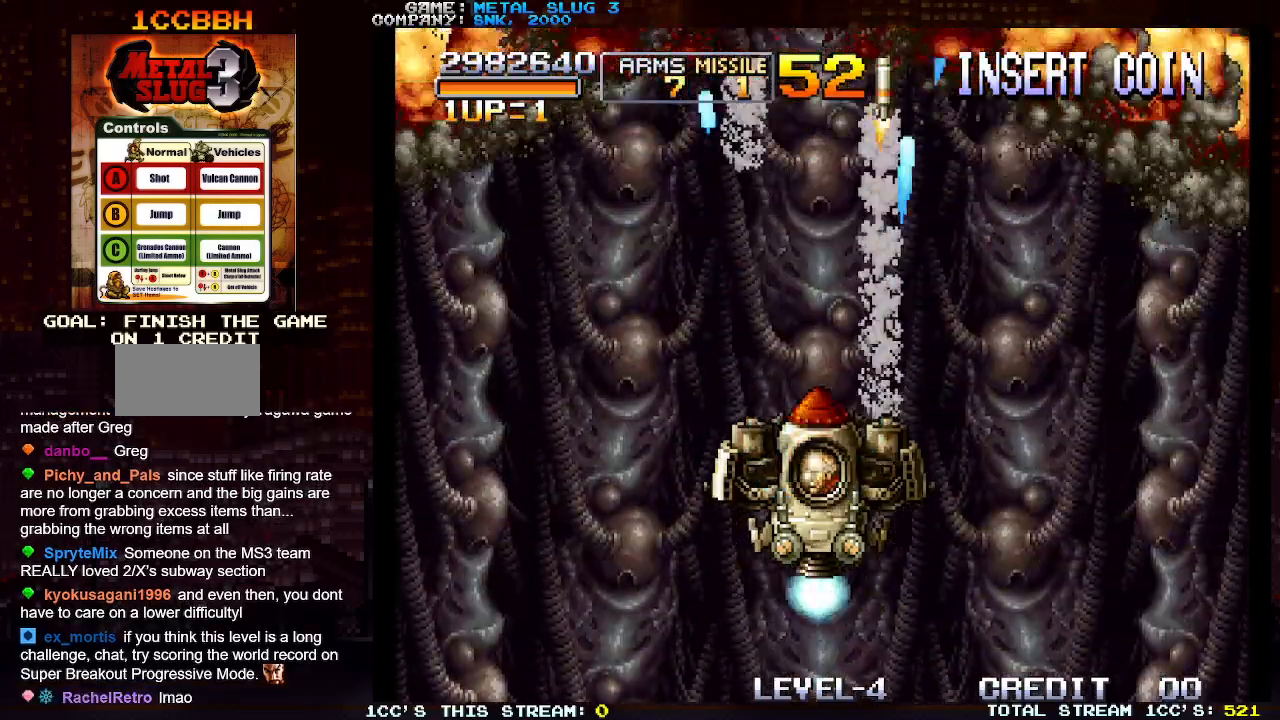
{"buttons": [], "left_stick": "center", "events": []}
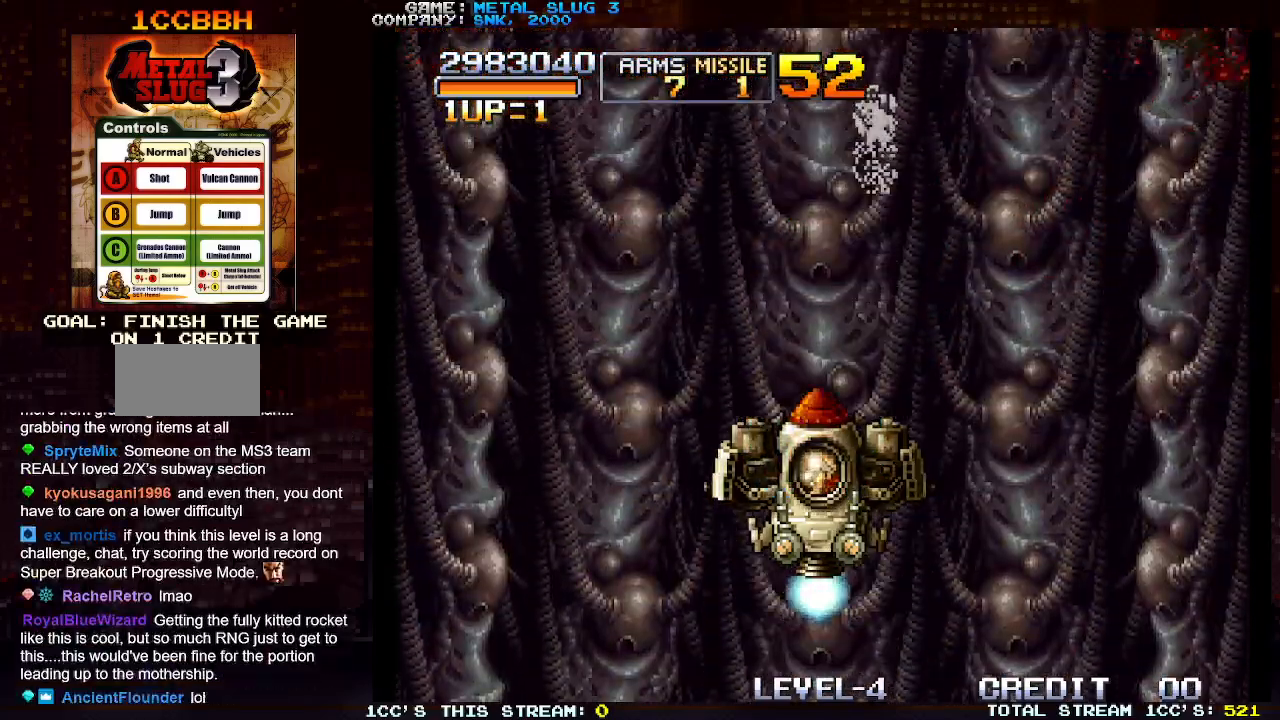
{"buttons": [], "left_stick": "center", "events": []}
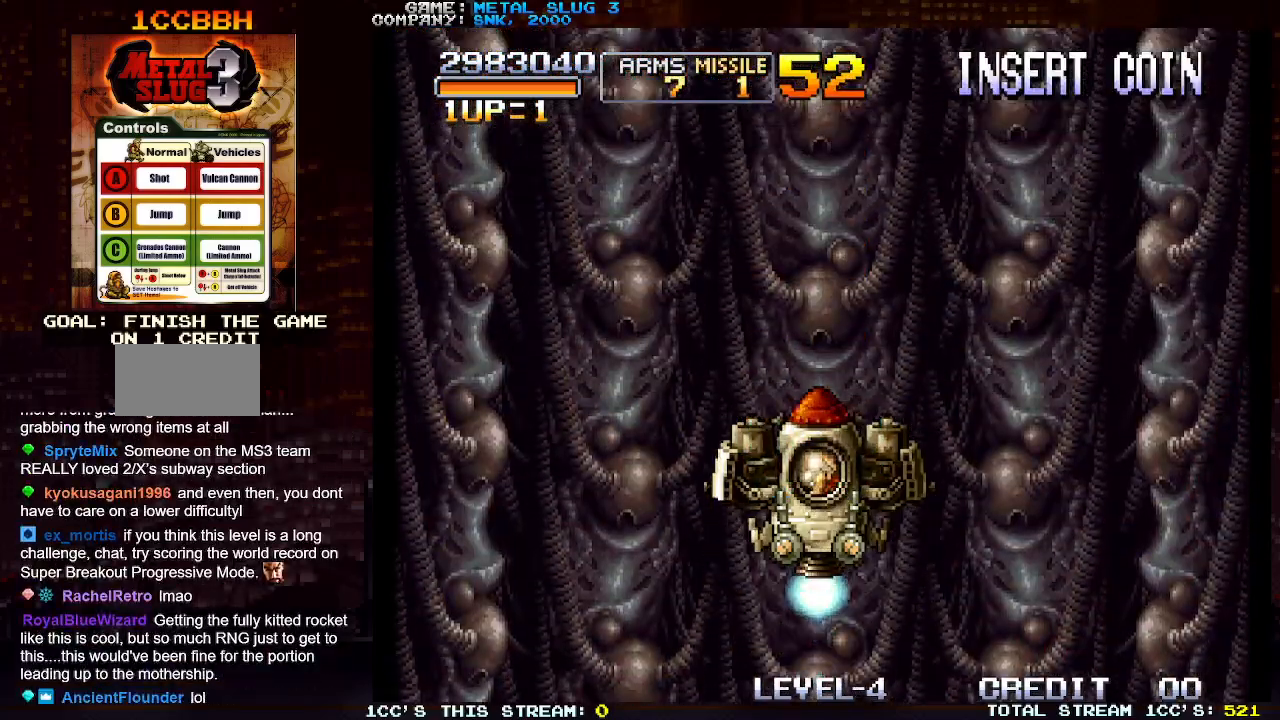
{"buttons": [], "left_stick": "center", "events": [[250, "left_stick", "down"], [483, "left_stick", "center"]]}
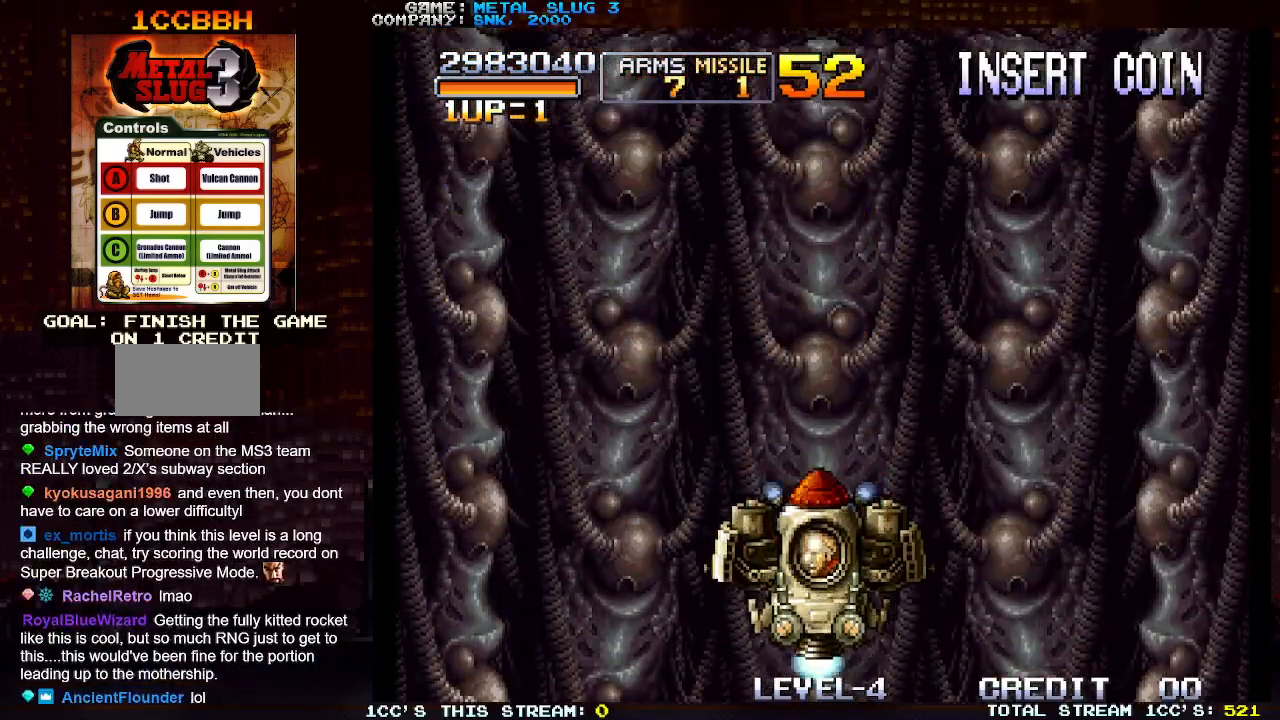
{"buttons": [], "left_stick": "up-left", "events": [[333, "left_stick", "up-left"]]}
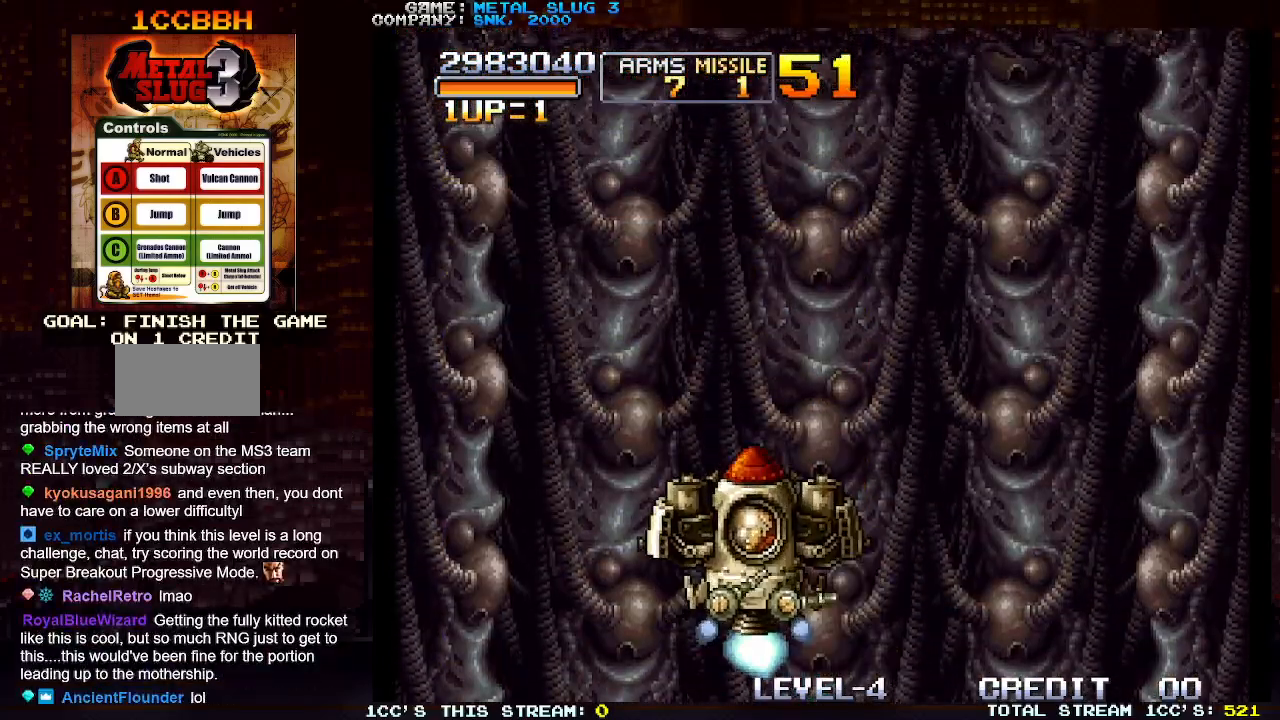
{"buttons": [], "left_stick": "up", "events": [[117, "left_stick", "up-right"], [467, "left_stick", "up"]]}
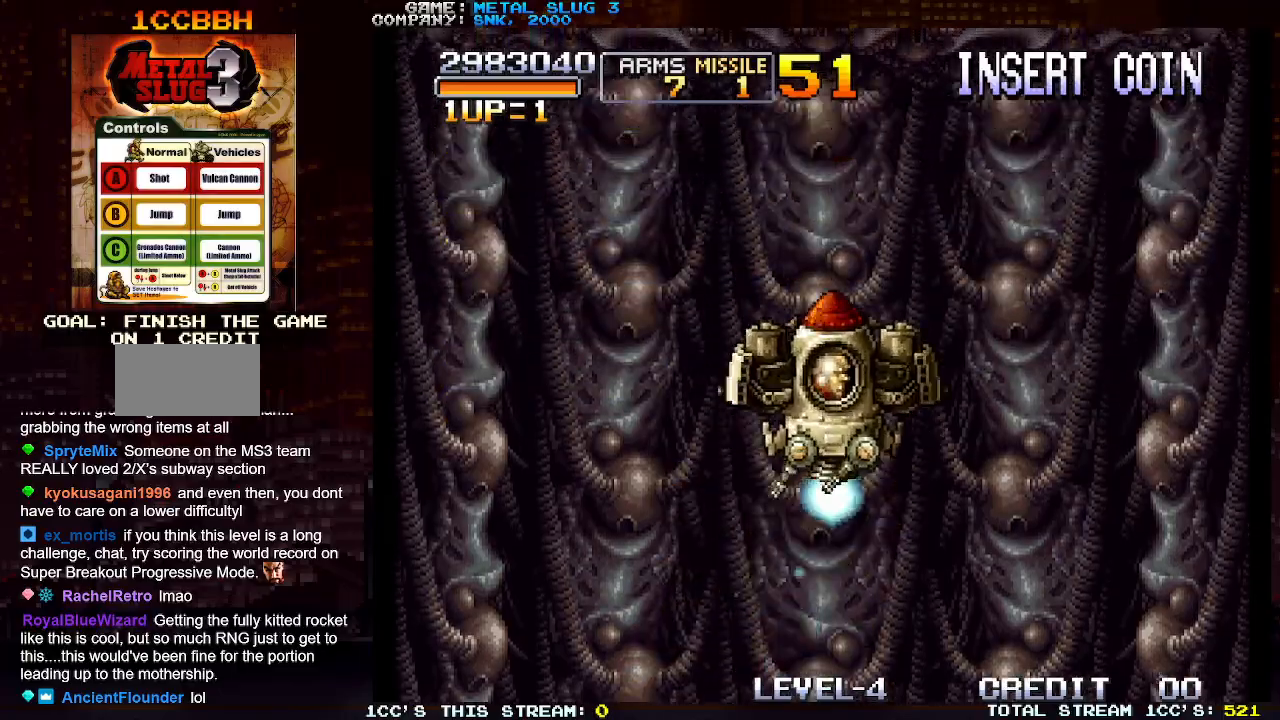
{"buttons": [], "left_stick": "down", "events": [[150, "SQUARE", "down"], [167, "SQUARE", "up"], [250, "left_stick", "left"], [267, "SQUARE", "down"], [317, "SQUARE", "up"], [317, "left_stick", "down"], [417, "SQUARE", "down"], [483, "SQUARE", "up"]]}
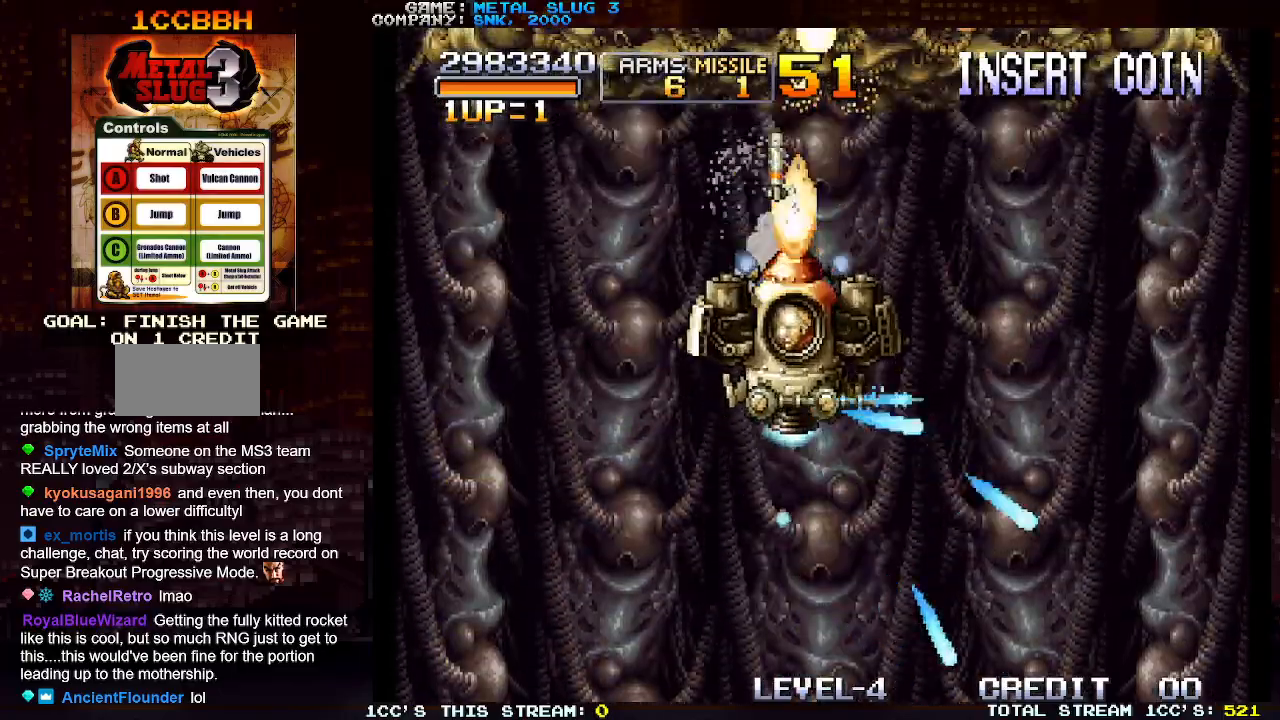
{"buttons": [], "left_stick": "down", "events": [[67, "SQUARE", "down"], [133, "SQUARE", "up"], [217, "SQUARE", "down"], [300, "SQUARE", "up"], [367, "SQUARE", "down"], [450, "SQUARE", "up"]]}
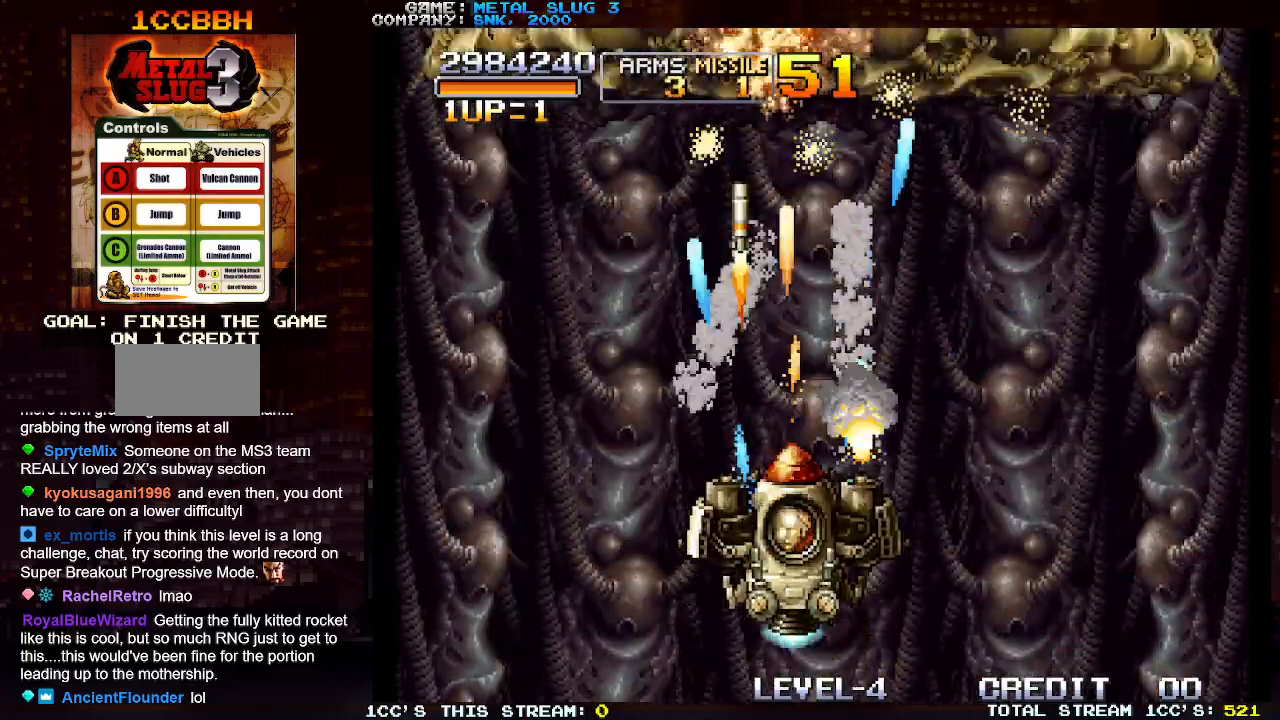
{"buttons": ["SQUARE"], "left_stick": "center", "events": [[33, "SQUARE", "down"], [117, "SQUARE", "up"], [117, "left_stick", "center"], [183, "SQUARE", "down"], [267, "SQUARE", "up"], [333, "SQUARE", "down"], [417, "SQUARE", "up"], [483, "SQUARE", "down"]]}
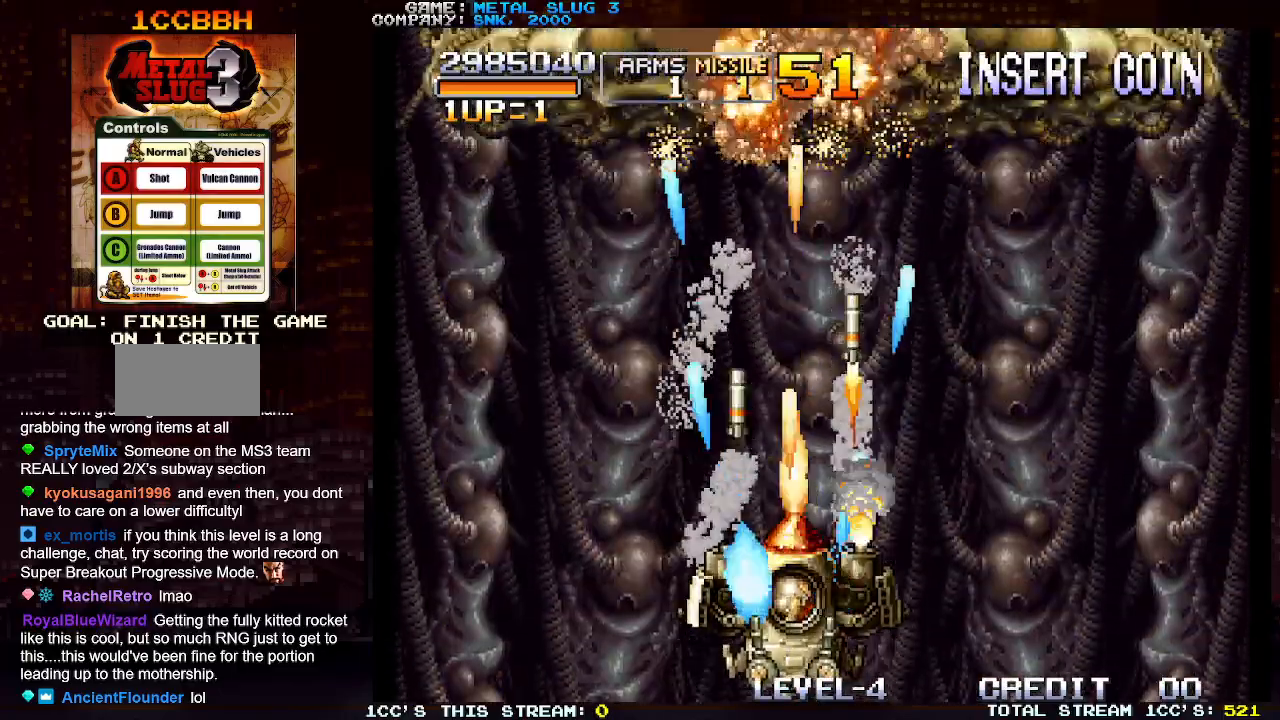
{"buttons": [], "left_stick": "center", "events": [[67, "SQUARE", "up"], [133, "SQUARE", "down"], [217, "SQUARE", "up"], [283, "SQUARE", "down"], [350, "SQUARE", "up"], [433, "SQUARE", "down"], [500, "SQUARE", "up"]]}
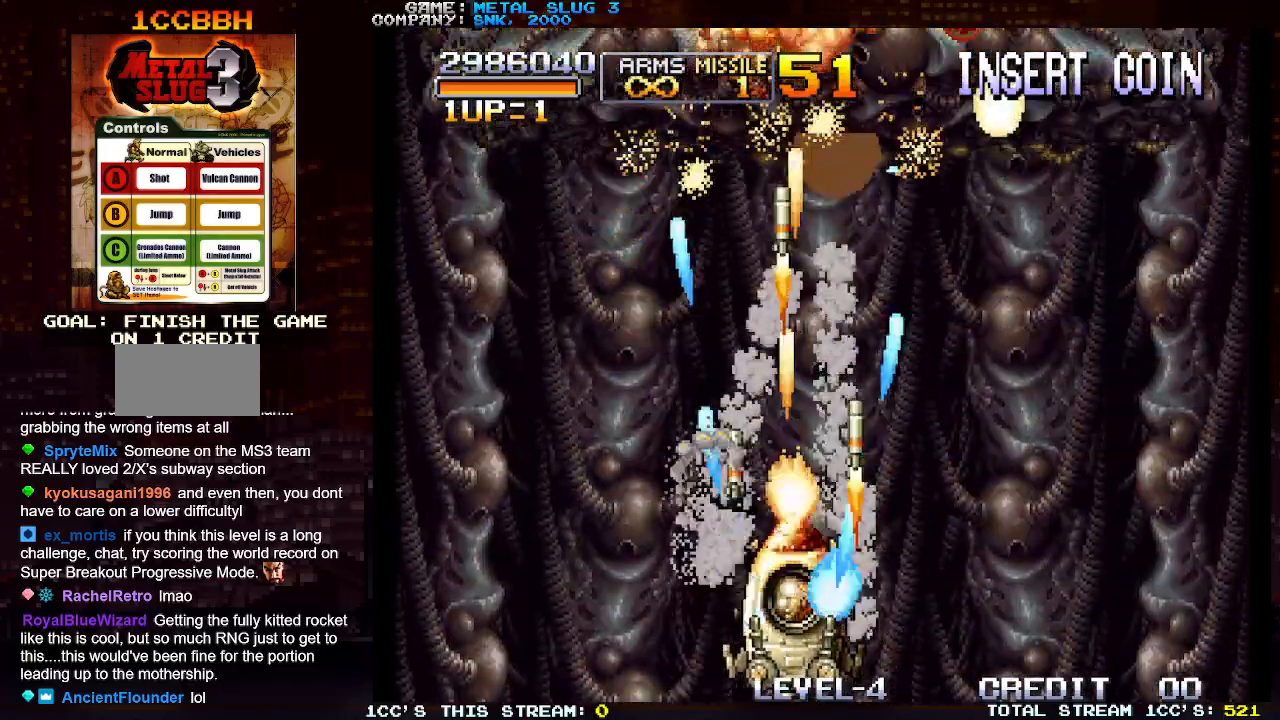
{"buttons": [], "left_stick": "center", "events": [[67, "SQUARE", "down"], [167, "SQUARE", "up"], [217, "SQUARE", "down"], [317, "SQUARE", "up"], [367, "SQUARE", "down"], [467, "SQUARE", "up"]]}
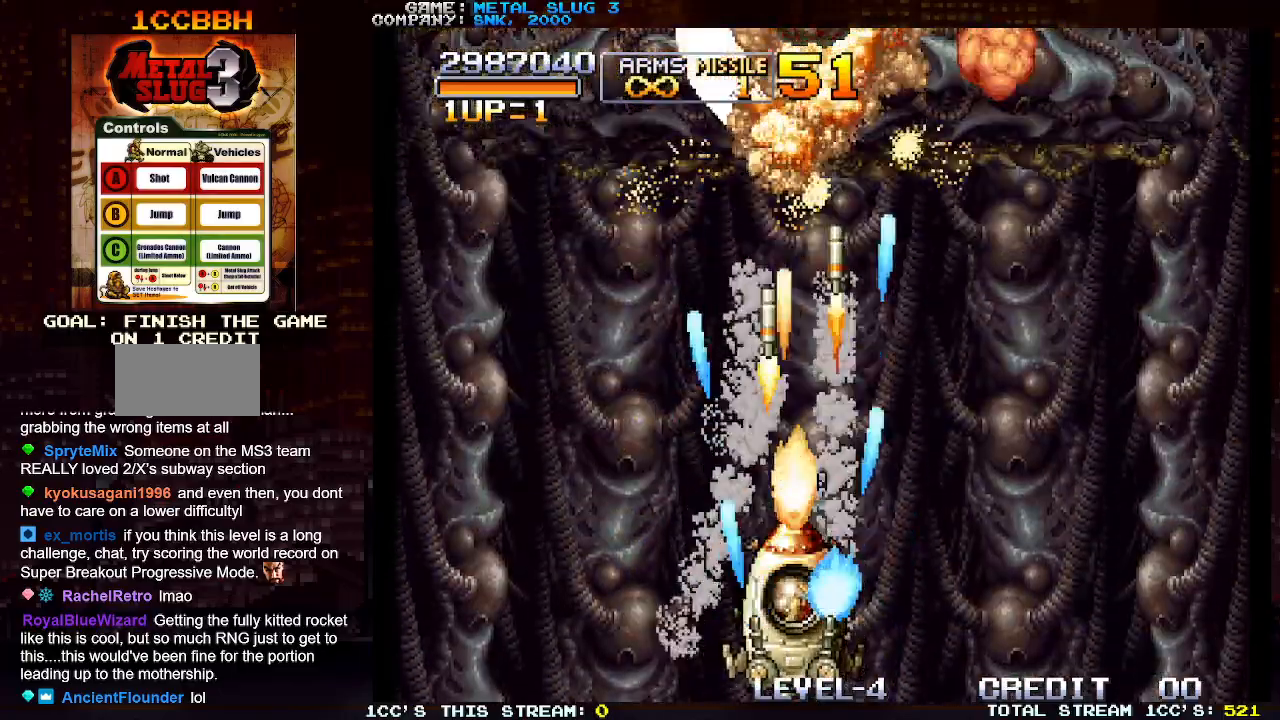
{"buttons": ["SQUARE"], "left_stick": "center", "events": [[33, "SQUARE", "down"], [117, "SQUARE", "up"], [217, "SQUARE", "down"], [267, "SQUARE", "up"], [333, "SQUARE", "down"], [417, "SQUARE", "up"], [467, "SQUARE", "down"]]}
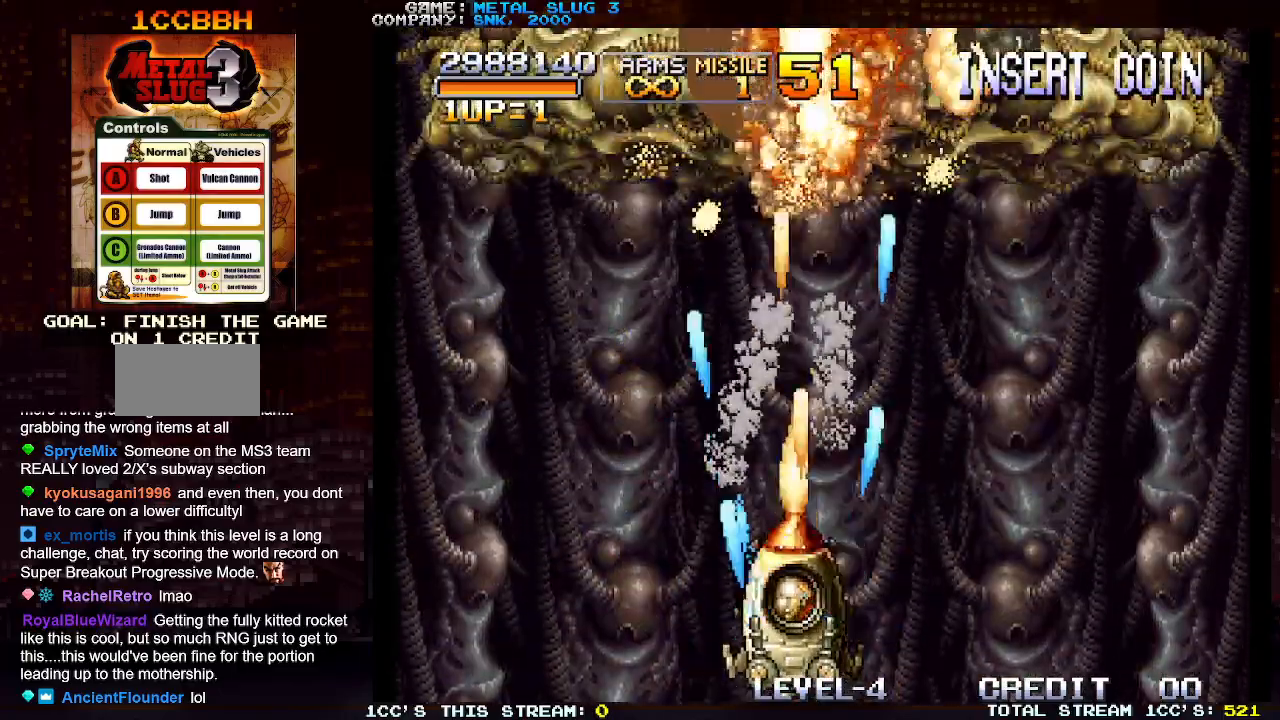
{"buttons": [], "left_stick": "center", "events": [[67, "SQUARE", "up"], [83, "SQUARE", "down"], [183, "SQUARE", "up"], [250, "SQUARE", "down"], [333, "SQUARE", "up"], [400, "SQUARE", "down"], [467, "SQUARE", "up"]]}
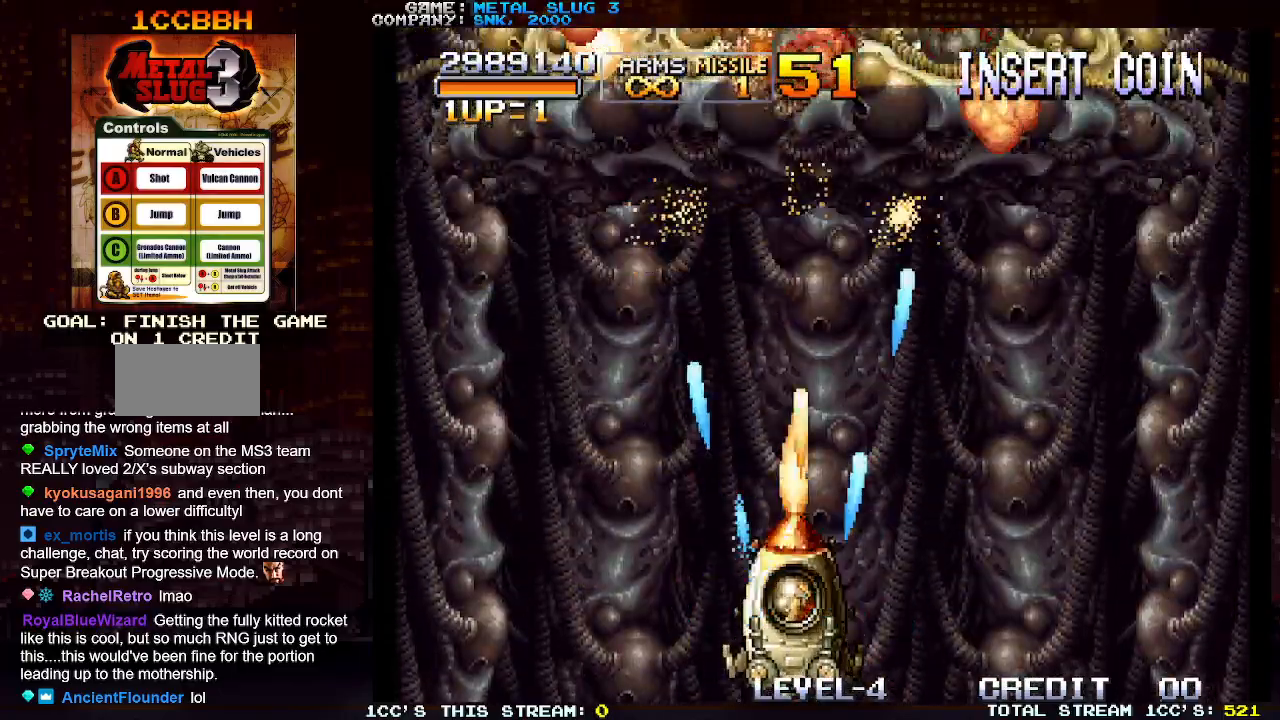
{"buttons": [], "left_stick": "center", "events": [[50, "SQUARE", "down"], [117, "SQUARE", "up"], [150, "SQUARE", "down"], [217, "SQUARE", "up"], [300, "SQUARE", "down"], [350, "SQUARE", "up"], [417, "SQUARE", "down"], [467, "SQUARE", "up"]]}
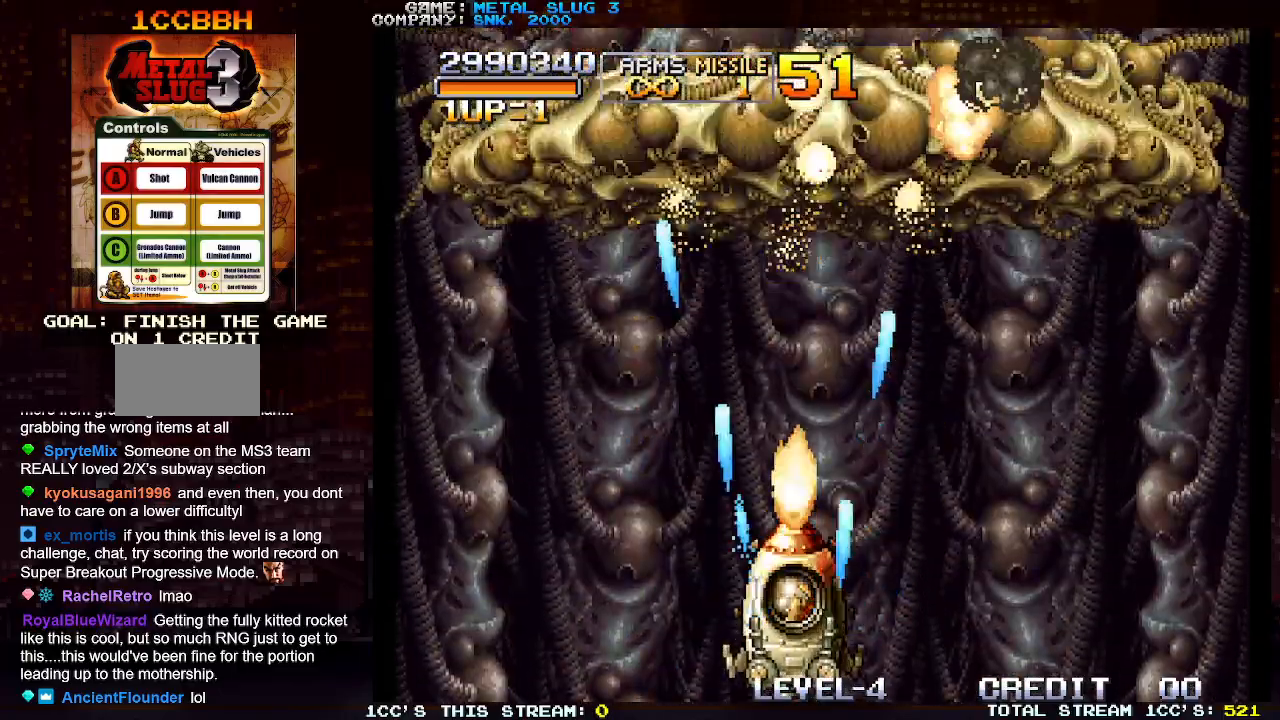
{"buttons": ["SQUARE"], "left_stick": "center", "events": [[17, "SQUARE", "down"], [83, "SQUARE", "up"], [167, "SQUARE", "down"], [183, "SQUARE", "up"], [250, "SQUARE", "down"], [300, "SQUARE", "up"], [367, "SQUARE", "down"], [433, "SQUARE", "up"], [483, "SQUARE", "down"]]}
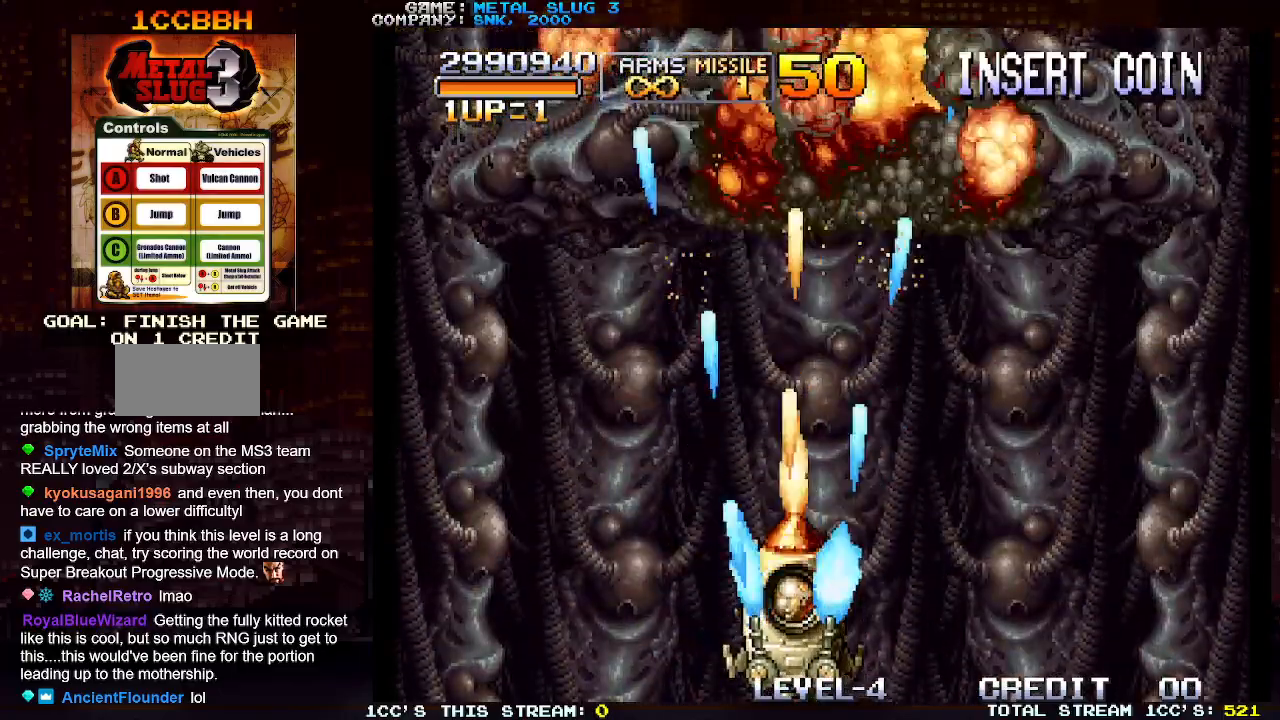
{"buttons": ["SQUARE"], "left_stick": "center", "events": [[150, "SQUARE", "up"], [200, "SQUARE", "down"], [417, "SQUARE", "up"], [483, "SQUARE", "down"]]}
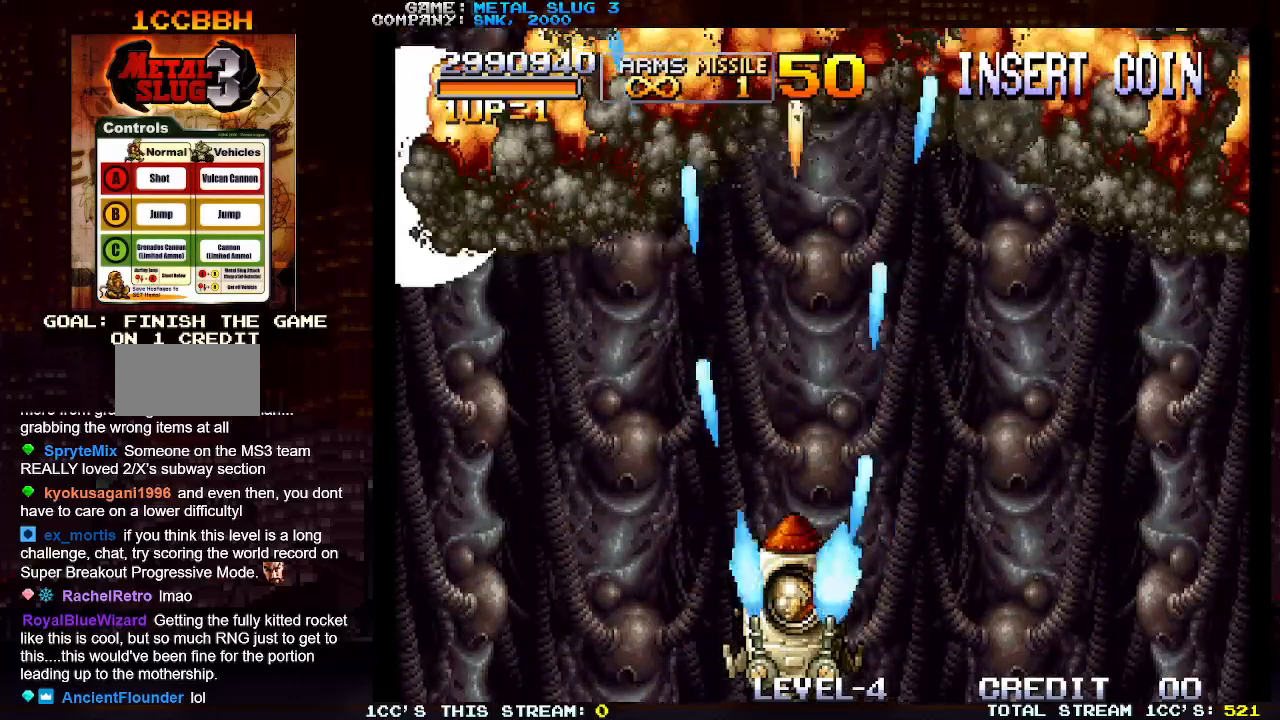
{"buttons": ["SQUARE"], "left_stick": "center", "events": [[50, "SQUARE", "up"], [483, "SQUARE", "down"]]}
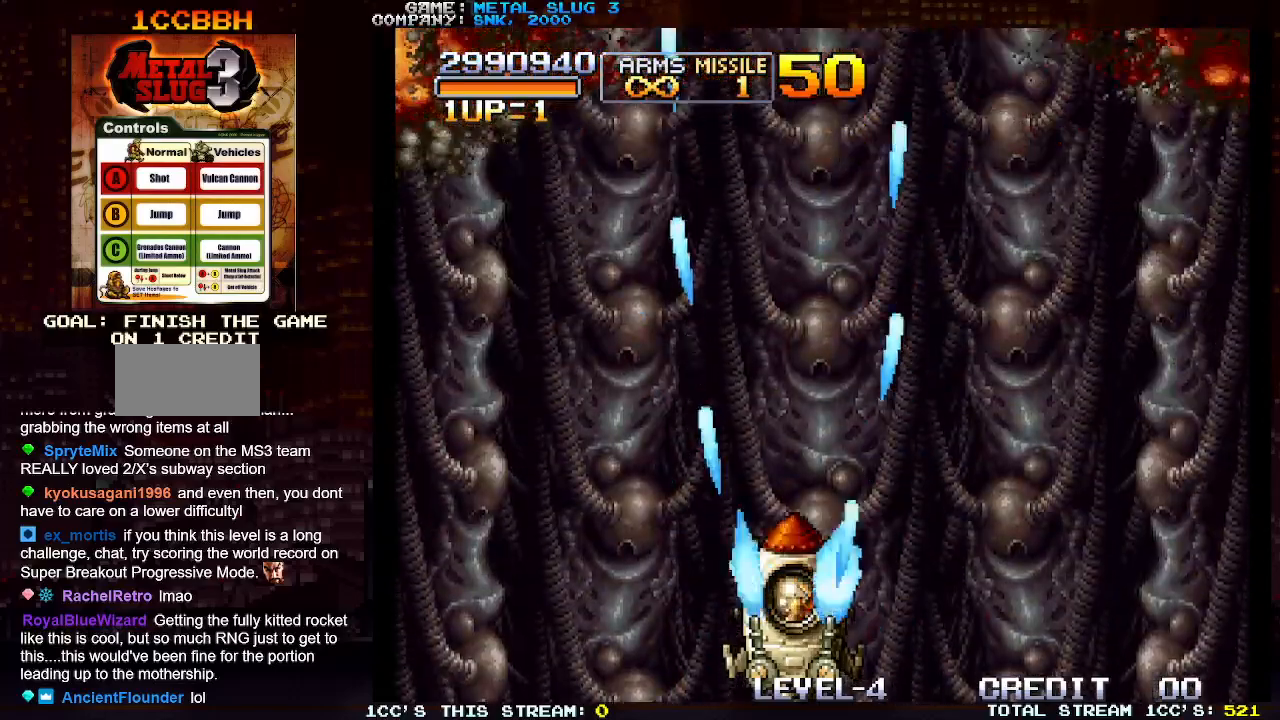
{"buttons": [], "left_stick": "center", "events": [[50, "SQUARE", "up"], [150, "SQUARE", "down"], [250, "SQUARE", "up"], [350, "SQUARE", "down"], [433, "SQUARE", "up"]]}
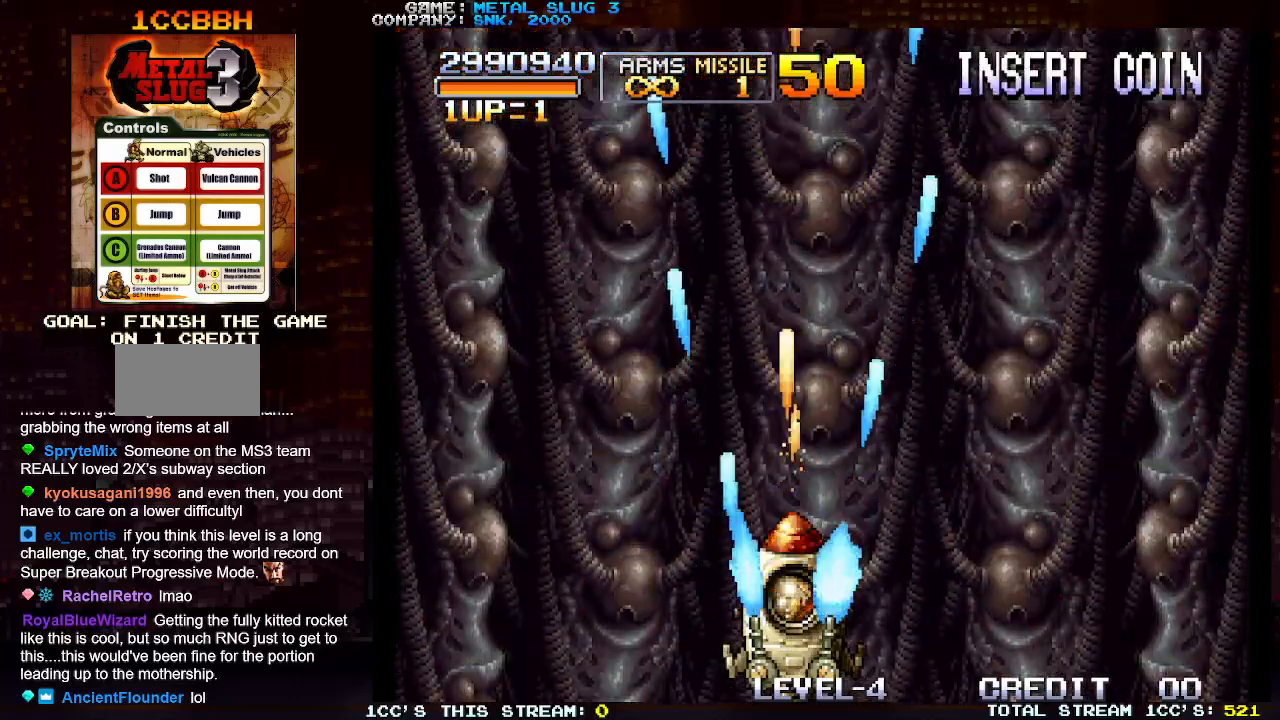
{"buttons": [], "left_stick": "center", "events": [[50, "SQUARE", "down"], [117, "SQUARE", "up"], [233, "SQUARE", "down"], [283, "SQUARE", "up"], [417, "SQUARE", "down"], [483, "SQUARE", "up"]]}
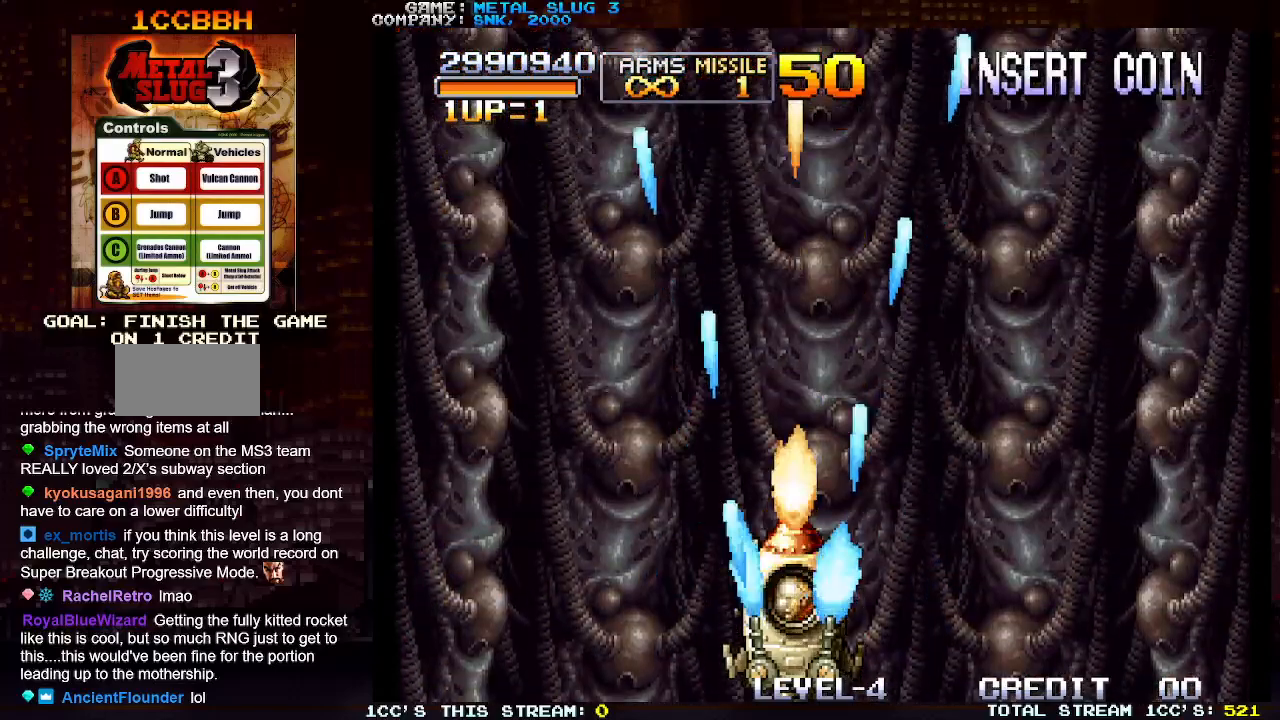
{"buttons": [], "left_stick": "center", "events": [[83, "SQUARE", "down"], [150, "SQUARE", "up"], [250, "SQUARE", "down"], [300, "SQUARE", "up"], [417, "SQUARE", "down"], [467, "SQUARE", "up"]]}
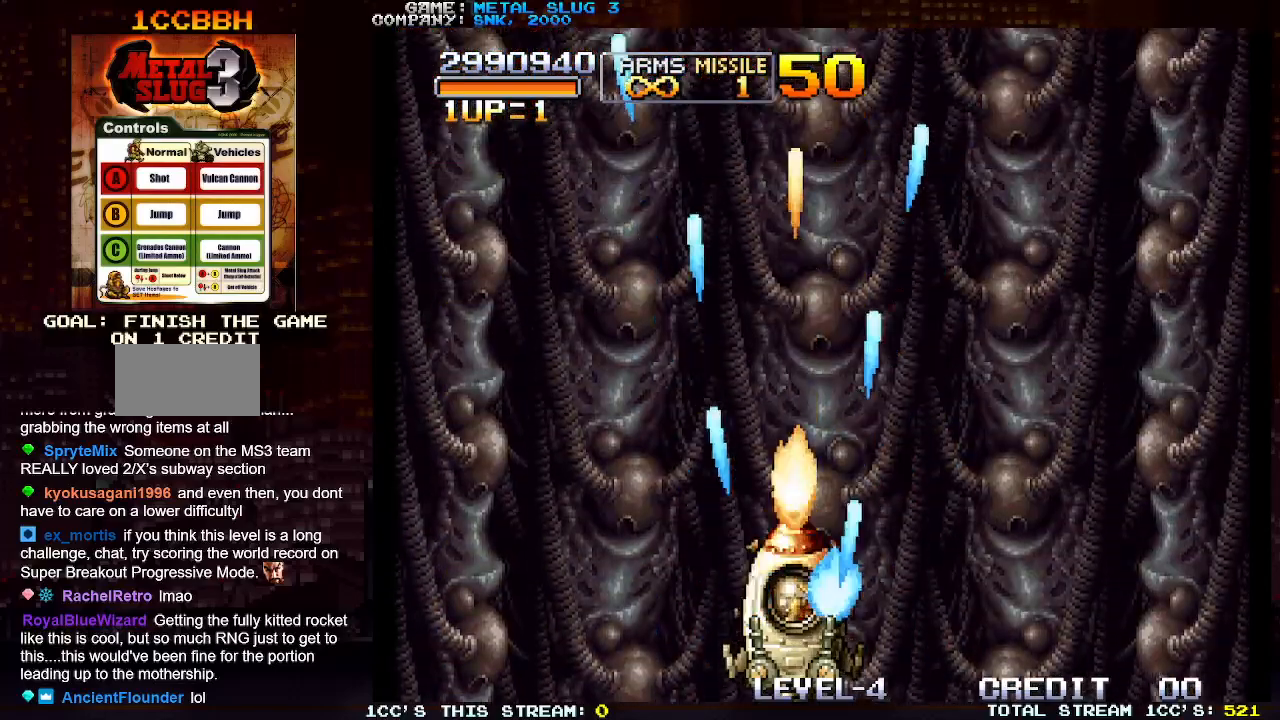
{"buttons": ["SQUARE"], "left_stick": "center", "events": [[50, "SQUARE", "down"], [133, "SQUARE", "up"], [217, "SQUARE", "down"], [283, "SQUARE", "up"], [367, "SQUARE", "down"], [450, "SQUARE", "up"], [500, "SQUARE", "down"]]}
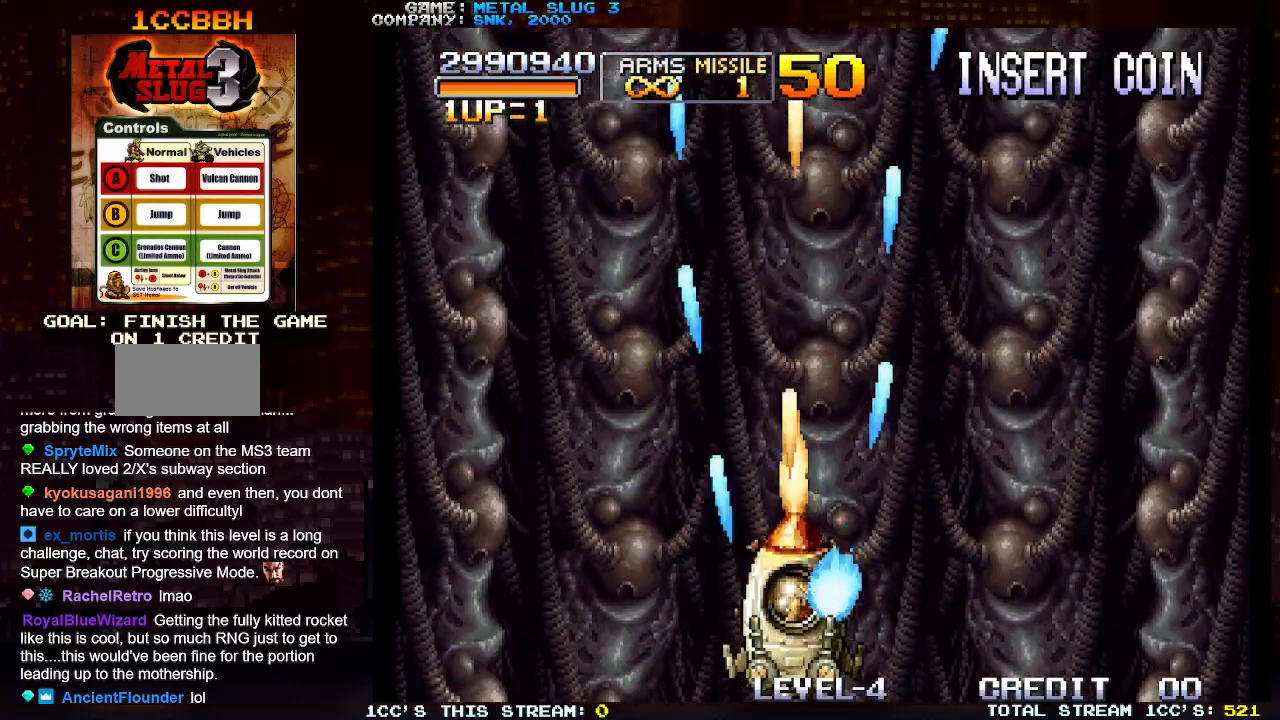
{"buttons": ["SQUARE"], "left_stick": "center", "events": [[83, "SQUARE", "up"], [150, "SQUARE", "down"], [183, "SQUARE", "up"], [300, "SQUARE", "down"], [350, "SQUARE", "up"], [450, "SQUARE", "down"]]}
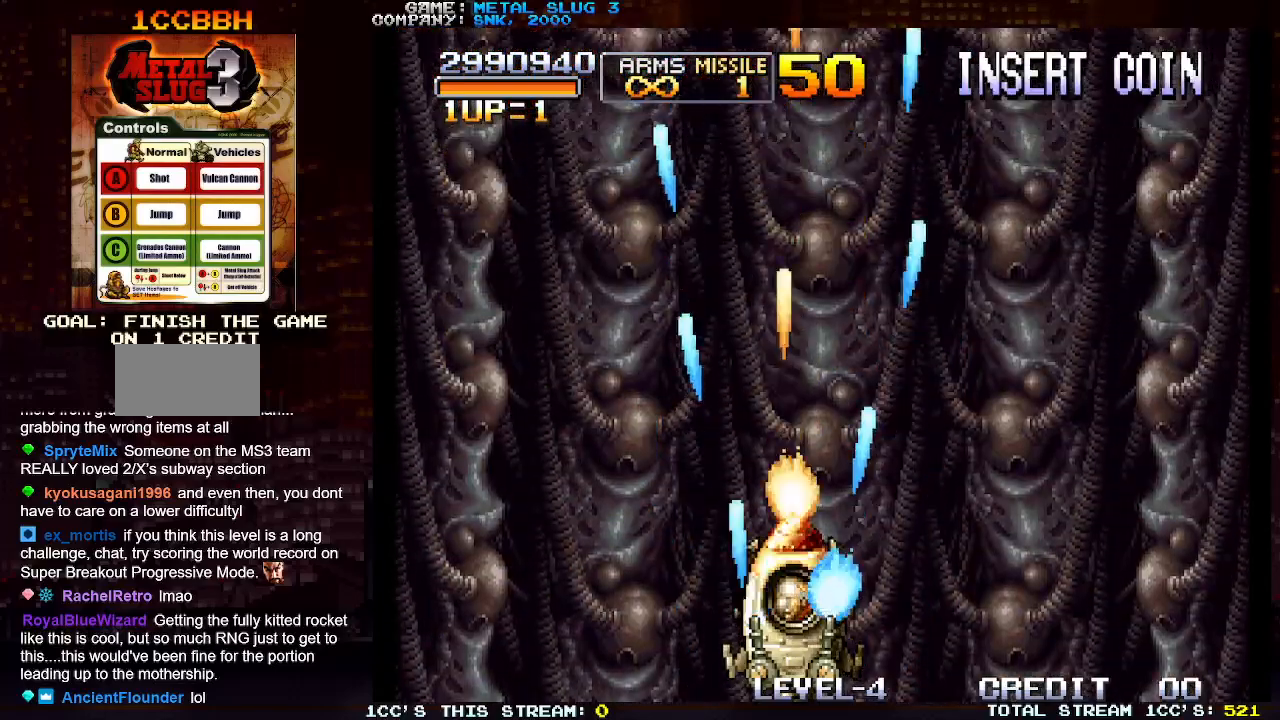
{"buttons": [], "left_stick": "center", "events": [[17, "SQUARE", "up"], [100, "SQUARE", "down"], [167, "SQUARE", "up"], [250, "SQUARE", "down"], [317, "SQUARE", "up"], [417, "SQUARE", "down"], [483, "SQUARE", "up"]]}
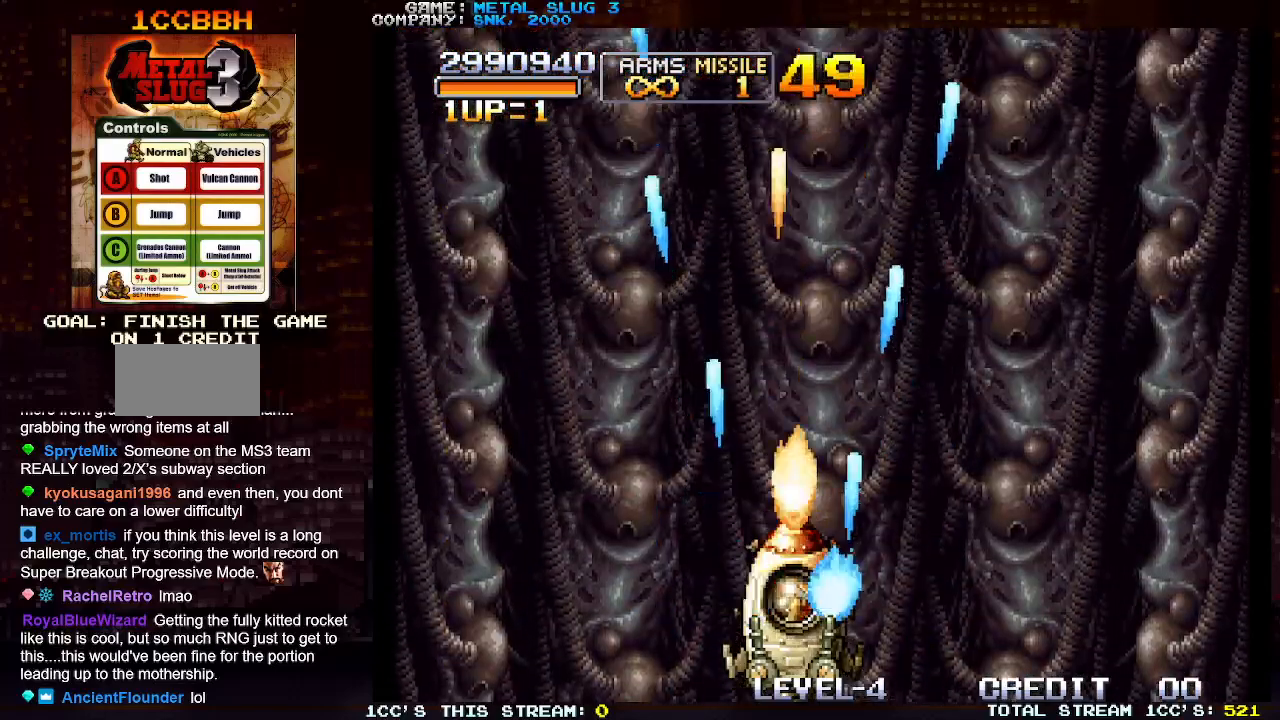
{"buttons": [], "left_stick": "center", "events": [[83, "SQUARE", "down"], [150, "SQUARE", "up"], [250, "SQUARE", "down"], [317, "SQUARE", "up"], [400, "SQUARE", "down"], [483, "SQUARE", "up"]]}
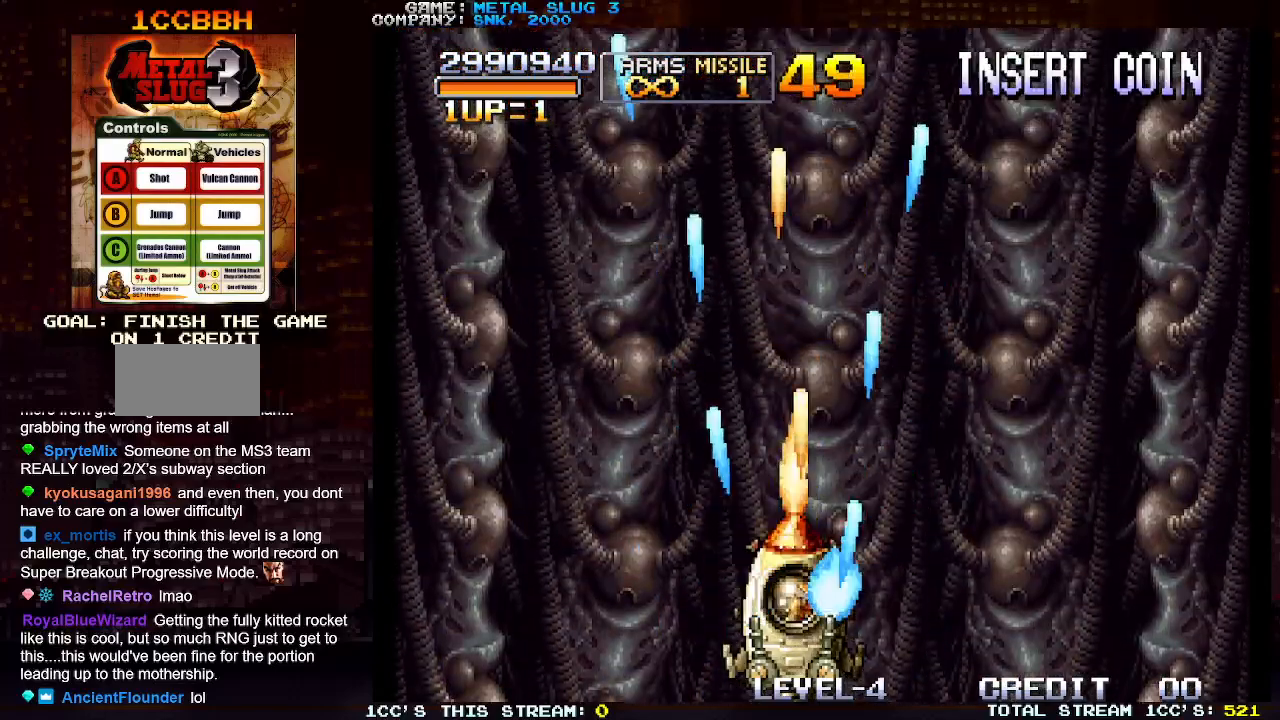
{"buttons": [], "left_stick": "center", "events": [[67, "SQUARE", "down"], [150, "SQUARE", "up"], [250, "SQUARE", "down"], [317, "SQUARE", "up"], [433, "SQUARE", "down"], [483, "SQUARE", "up"]]}
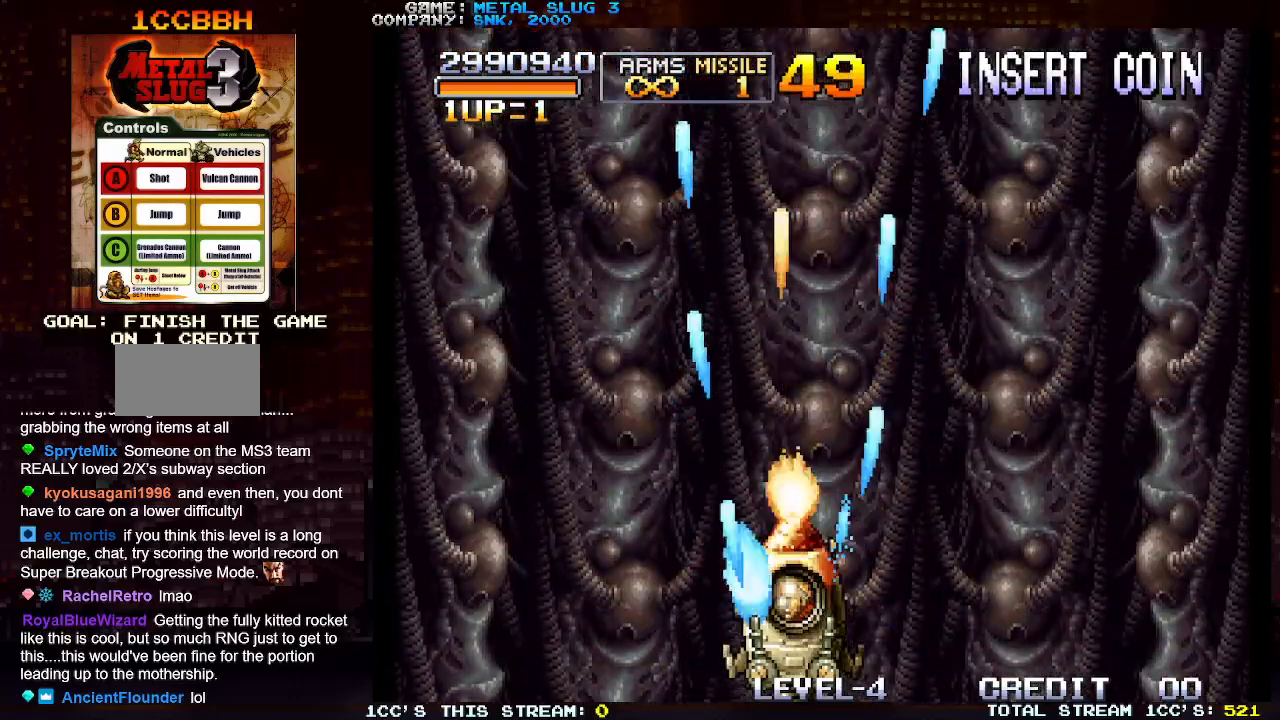
{"buttons": [], "left_stick": "center", "events": [[133, "SQUARE", "down"], [233, "SQUARE", "up"], [333, "SQUARE", "down"], [433, "SQUARE", "up"]]}
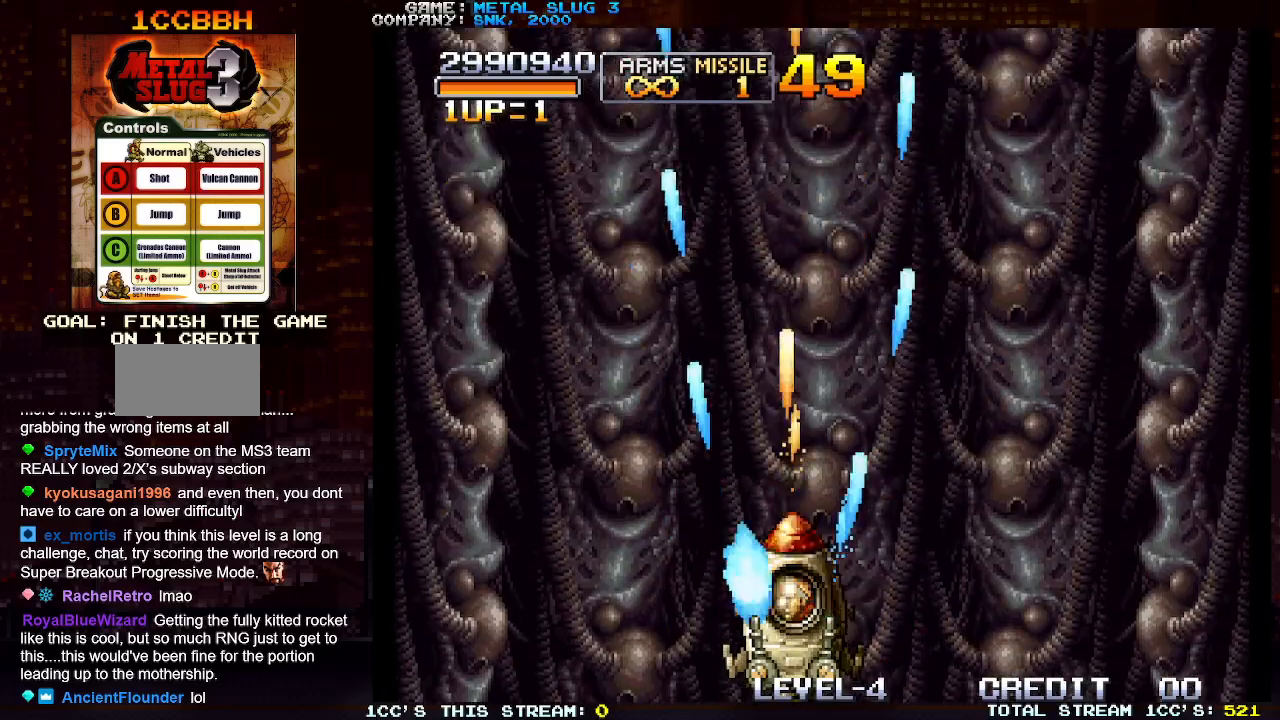
{"buttons": [], "left_stick": "center", "events": [[33, "SQUARE", "down"], [133, "SQUARE", "up"], [217, "SQUARE", "down"], [317, "SQUARE", "up"], [417, "SQUARE", "down"], [483, "SQUARE", "up"]]}
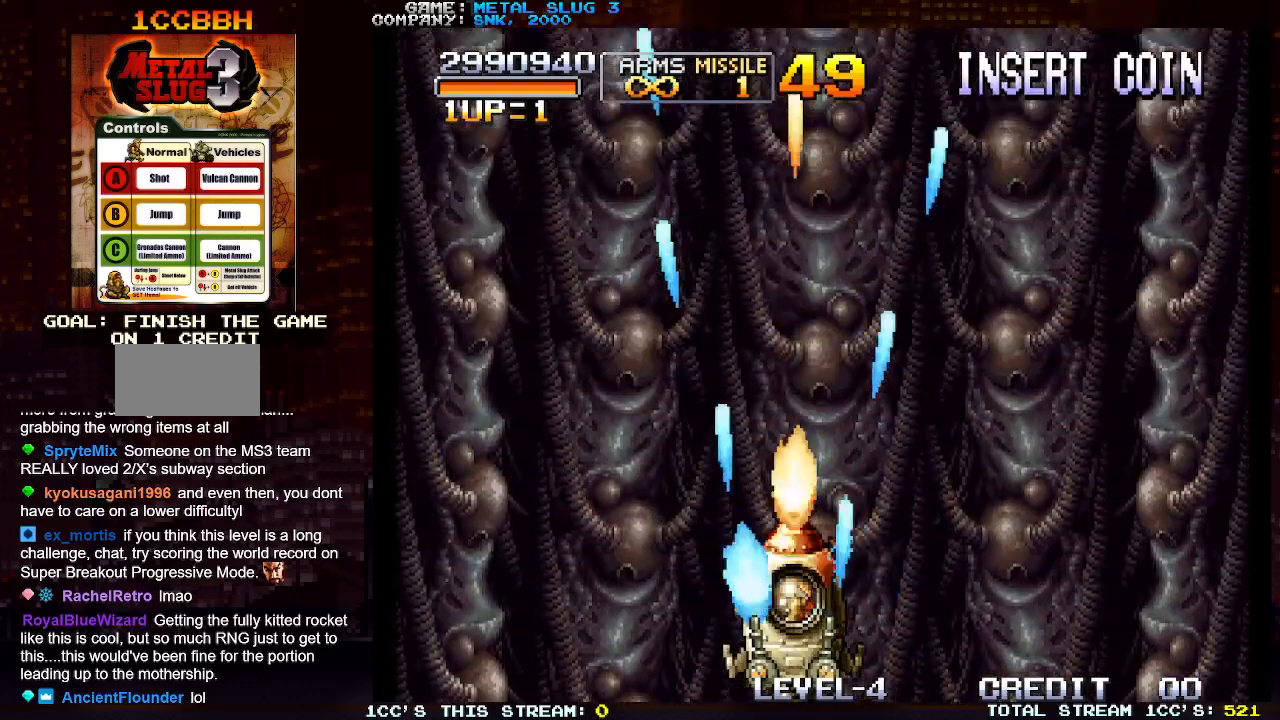
{"buttons": ["SQUARE"], "left_stick": "center", "events": [[100, "SQUARE", "down"], [167, "SQUARE", "up"], [267, "SQUARE", "down"], [333, "SQUARE", "up"], [467, "SQUARE", "down"]]}
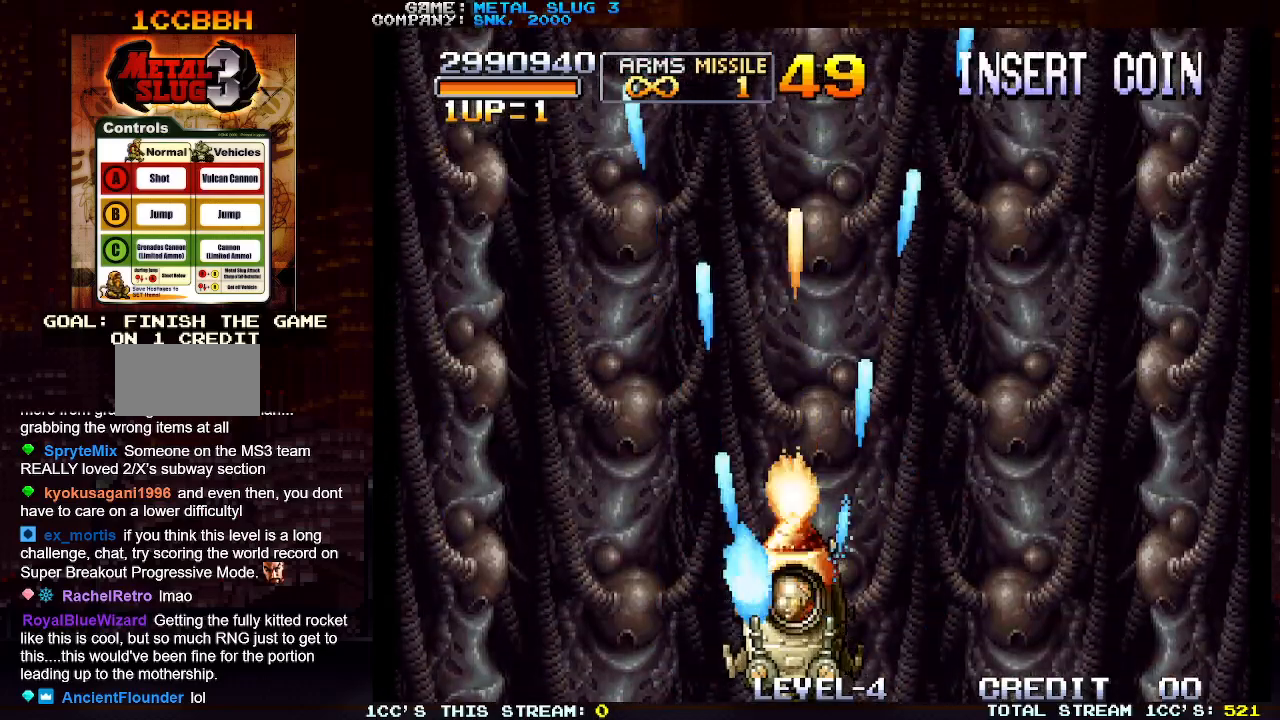
{"buttons": [], "left_stick": "center", "events": [[33, "SQUARE", "up"], [150, "SQUARE", "down"], [217, "SQUARE", "up"], [333, "SQUARE", "down"], [400, "SQUARE", "up"]]}
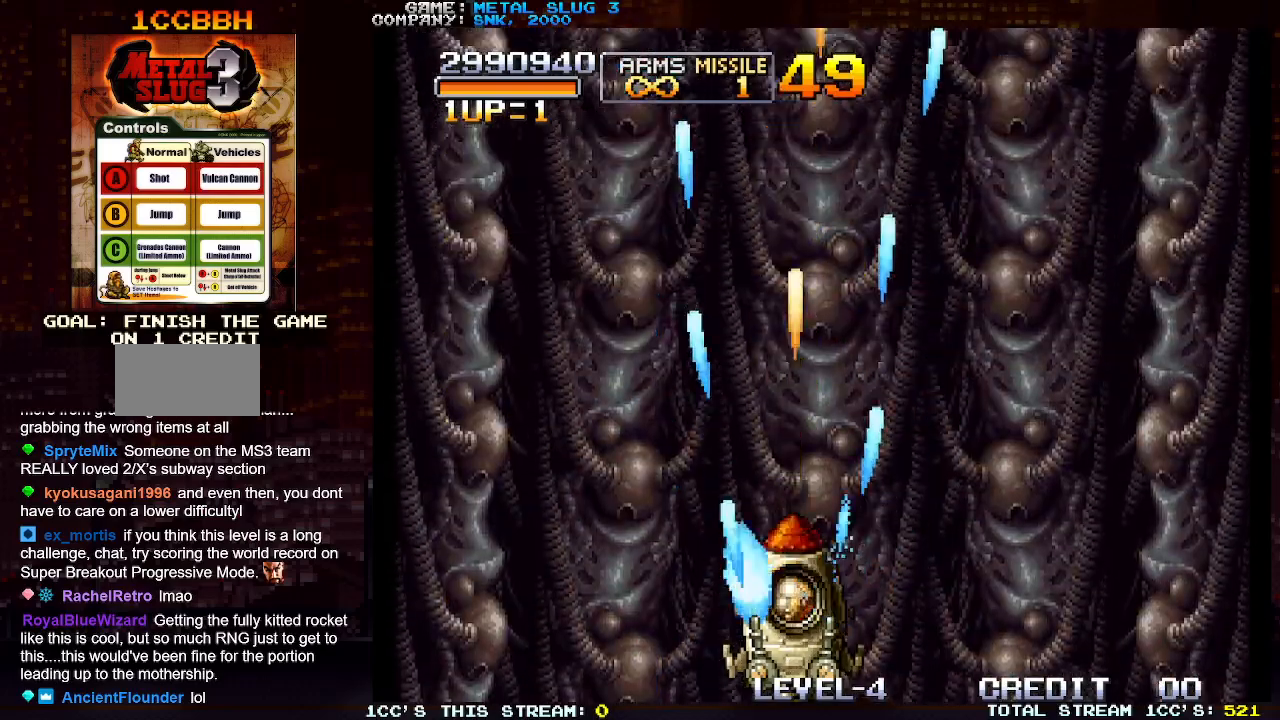
{"buttons": [], "left_stick": "center", "events": [[17, "SQUARE", "down"], [67, "SQUARE", "up"], [183, "SQUARE", "down"], [267, "SQUARE", "up"], [367, "SQUARE", "down"], [450, "SQUARE", "up"]]}